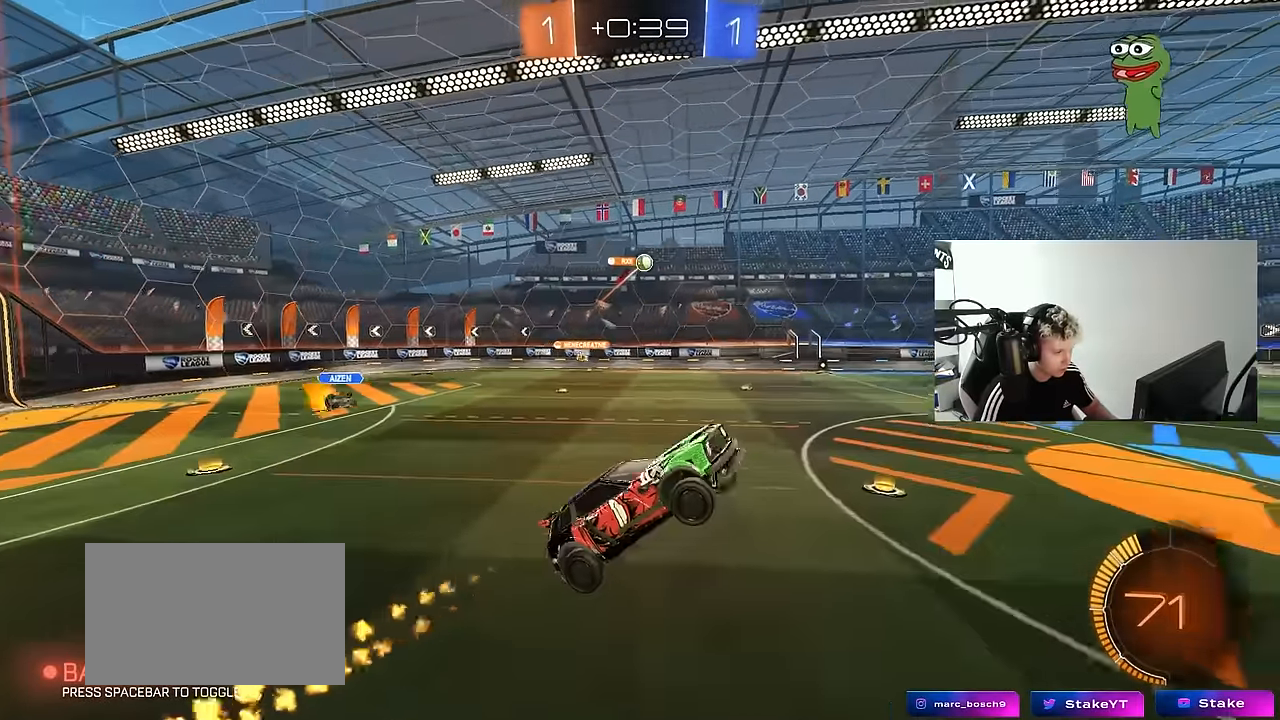
Gameplay with keyboard and mouse; each line is a JSON object with the keys and mouse buttons held at the frame after it. "events" lists presses ("down") and releases ("up") of "1", "2", "3", "4", "5", "a", "alt", "c", "caps_lock", "ctrl", "d", "e", "f", "g", "q", "r", "s", "shift", "space", "t", "tab", "v", "w", "x", "z", "mouse_left", "mouse_wheel" and "mouse_right" between this image and that frame as [ms after this image, input, new state], when the widget could be followed in between. "mouse_left", "mouse_wheel", "mouse_right" = the "left", "wheel", "right" buttons of the "mouse" list. No other keys are recorded. "wheel" means that the mouse wheel is clicked or scrolled. "mouse_move" is the direction in which the mouse moves at that frame (one of eight, or "still"), when it could be read.
{"keys": ["a", "s", "shift"], "mouse": [], "mouse_move": "still", "events": [[50, "w", "down"], [133, "mouse_left", "up"], [183, "w", "up"], [233, "s", "down"]]}
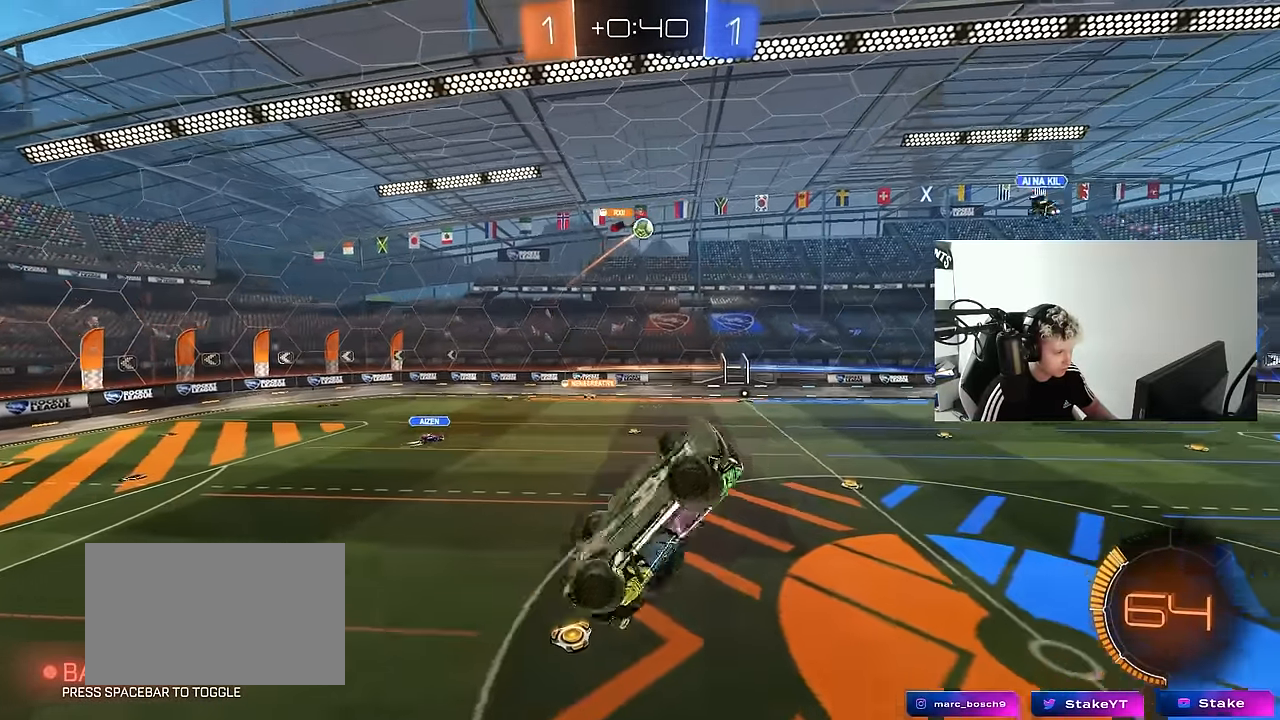
{"keys": [], "mouse": [], "mouse_move": "still", "events": [[67, "s", "up"], [150, "w", "down"], [300, "shift", "up"], [300, "w", "up"], [483, "a", "up"]]}
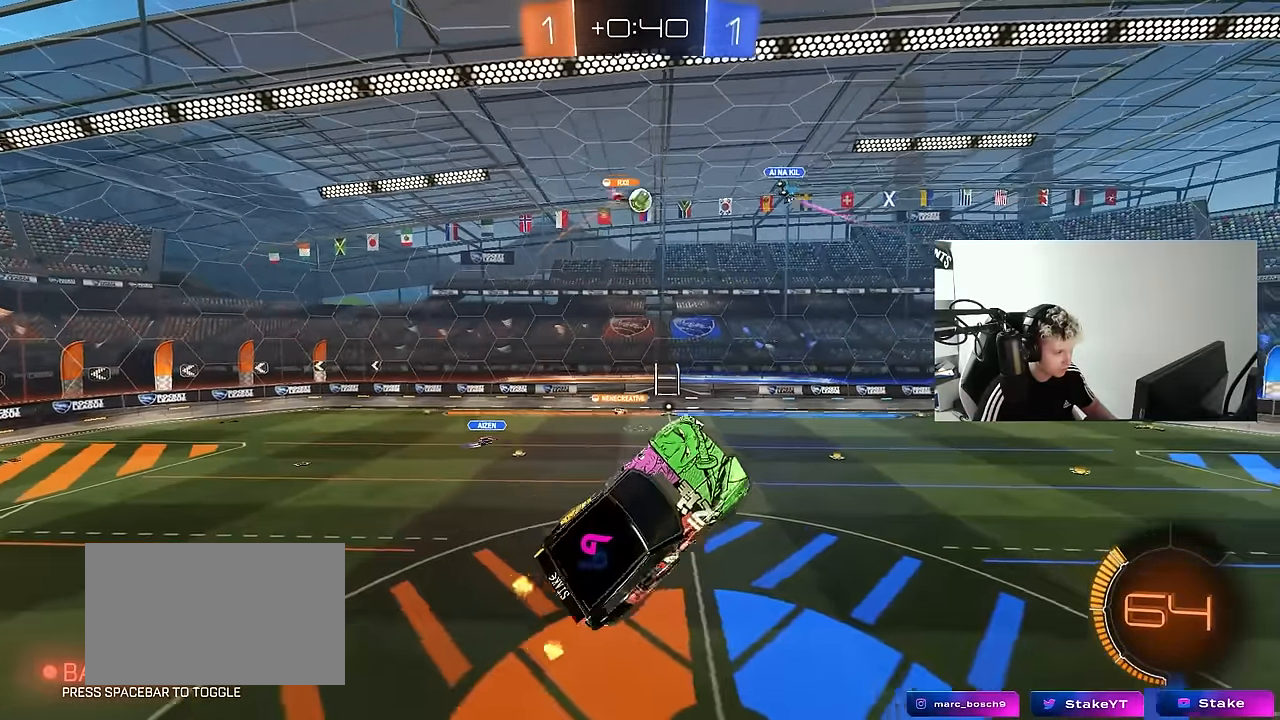
{"keys": [], "mouse": [], "mouse_move": "still", "events": [[117, "a", "down"], [117, "w", "down"], [317, "a", "up"], [367, "d", "down"], [400, "w", "up"], [450, "d", "up"]]}
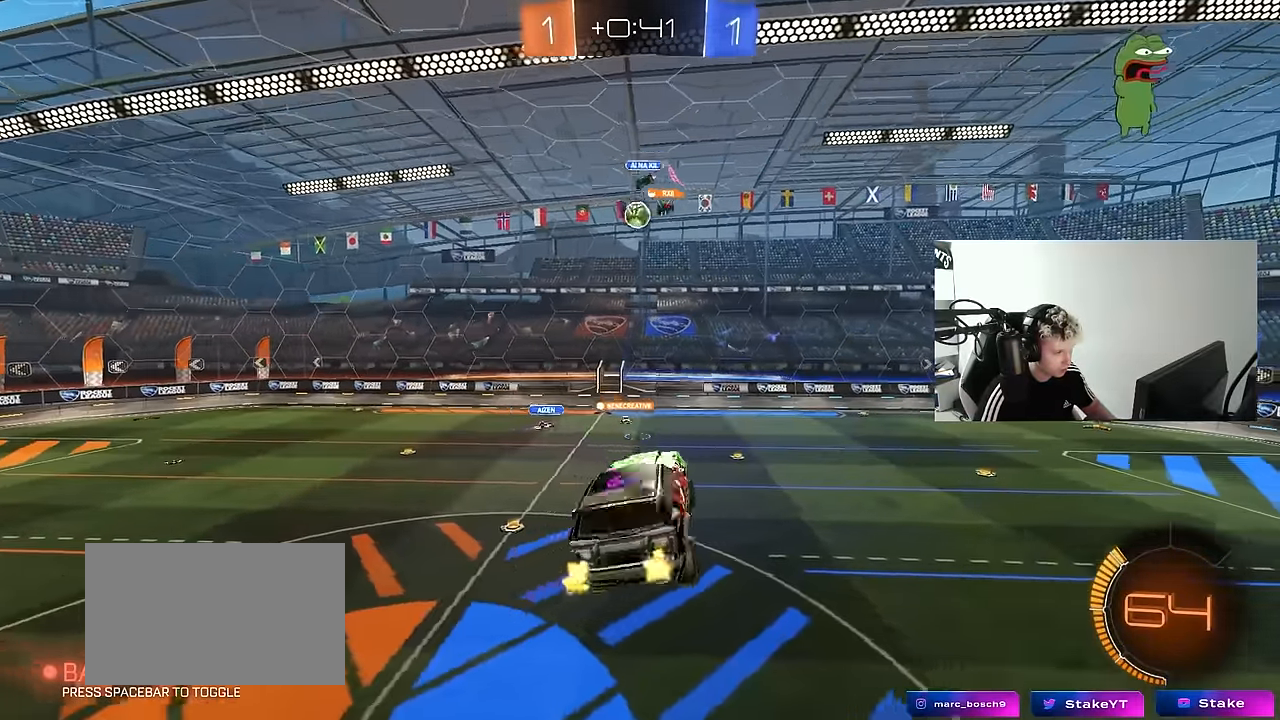
{"keys": ["a", "d", "s", "shift"], "mouse": ["left"], "mouse_move": "still", "events": [[50, "a", "down"], [100, "a", "up"], [133, "d", "down"], [283, "mouse_left", "down"], [333, "s", "down"], [417, "shift", "down"], [467, "a", "down"]]}
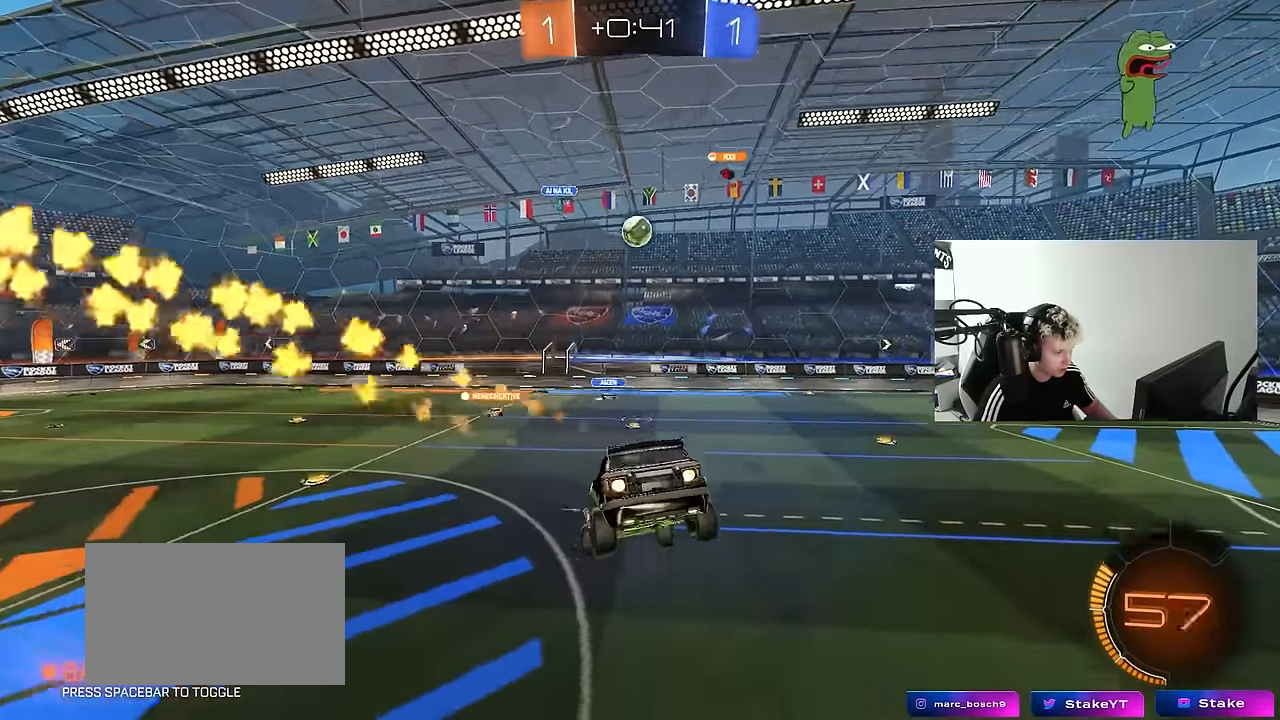
{"keys": ["d", "w"], "mouse": ["left"], "mouse_move": "still", "events": [[17, "a", "up"], [17, "shift", "up"], [67, "d", "up"], [67, "mouse_left", "up"], [67, "s", "up"], [200, "d", "down"], [250, "d", "up"], [350, "w", "down"], [483, "d", "down"], [483, "mouse_left", "down"]]}
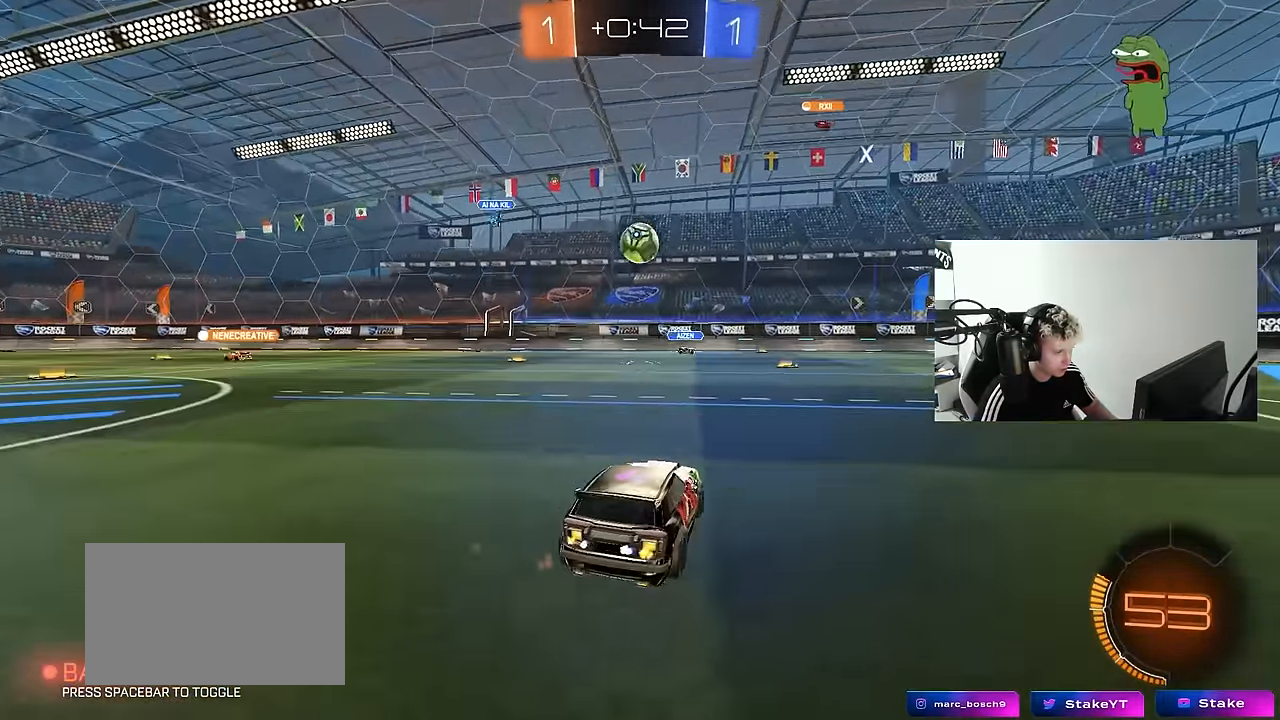
{"keys": [], "mouse": ["left", "right"], "mouse_move": "still", "events": [[33, "d", "up"], [217, "d", "down"], [217, "w", "up"], [267, "mouse_right", "down"], [267, "s", "down"], [400, "s", "up"], [450, "d", "up"], [450, "mouse_right", "up"], [500, "mouse_right", "down"]]}
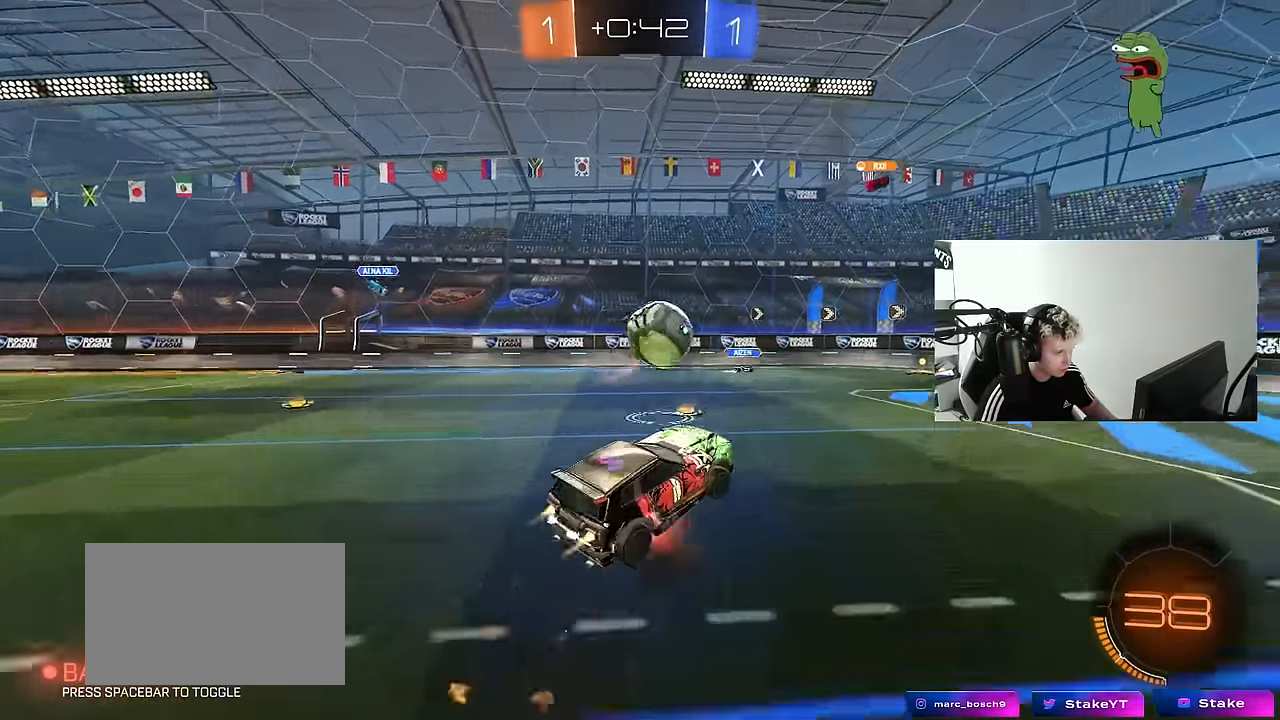
{"keys": ["a", "s", "shift"], "mouse": [], "mouse_move": "up", "events": [[50, "a", "down"], [50, "d", "down"], [100, "d", "up"], [100, "w", "down"], [133, "shift", "down"], [183, "w", "up"], [233, "mouse_right", "up"], [467, "mouse_left", "up"], [467, "s", "down"]]}
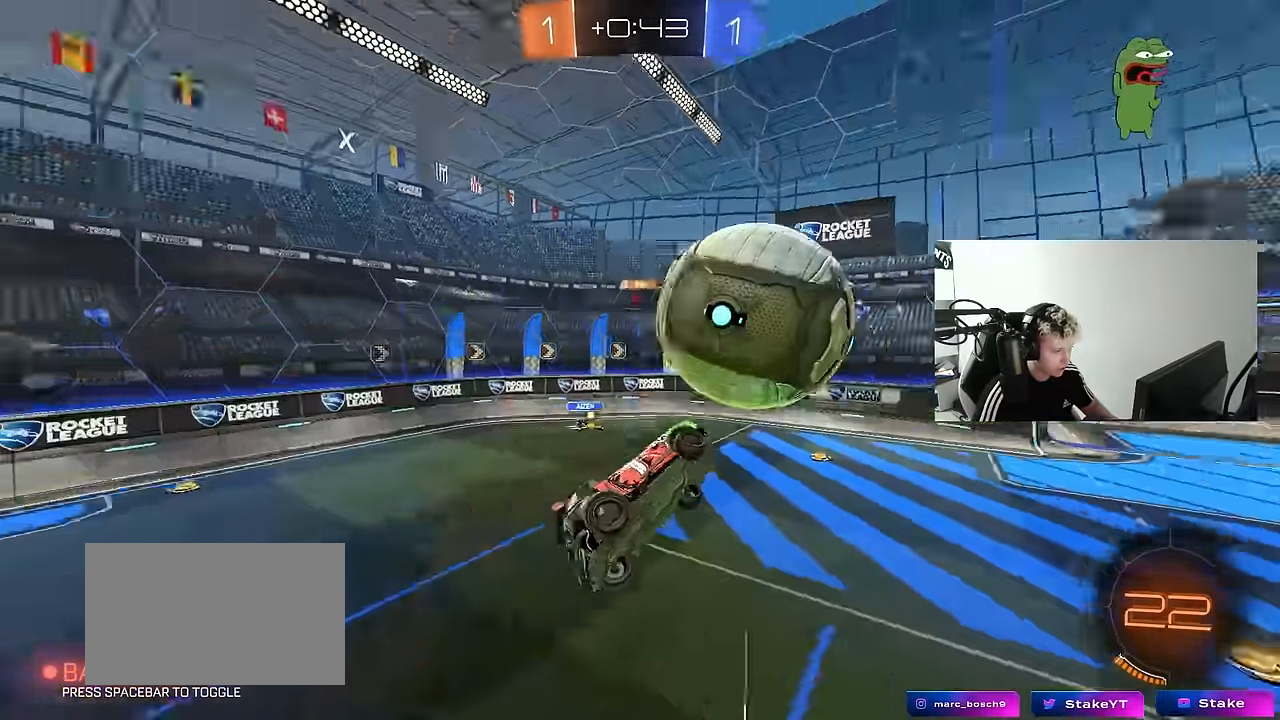
{"keys": [], "mouse": [], "mouse_move": "still", "events": [[17, "a", "up"], [17, "shift", "up"], [67, "d", "down"], [300, "d", "up"], [433, "s", "up"]]}
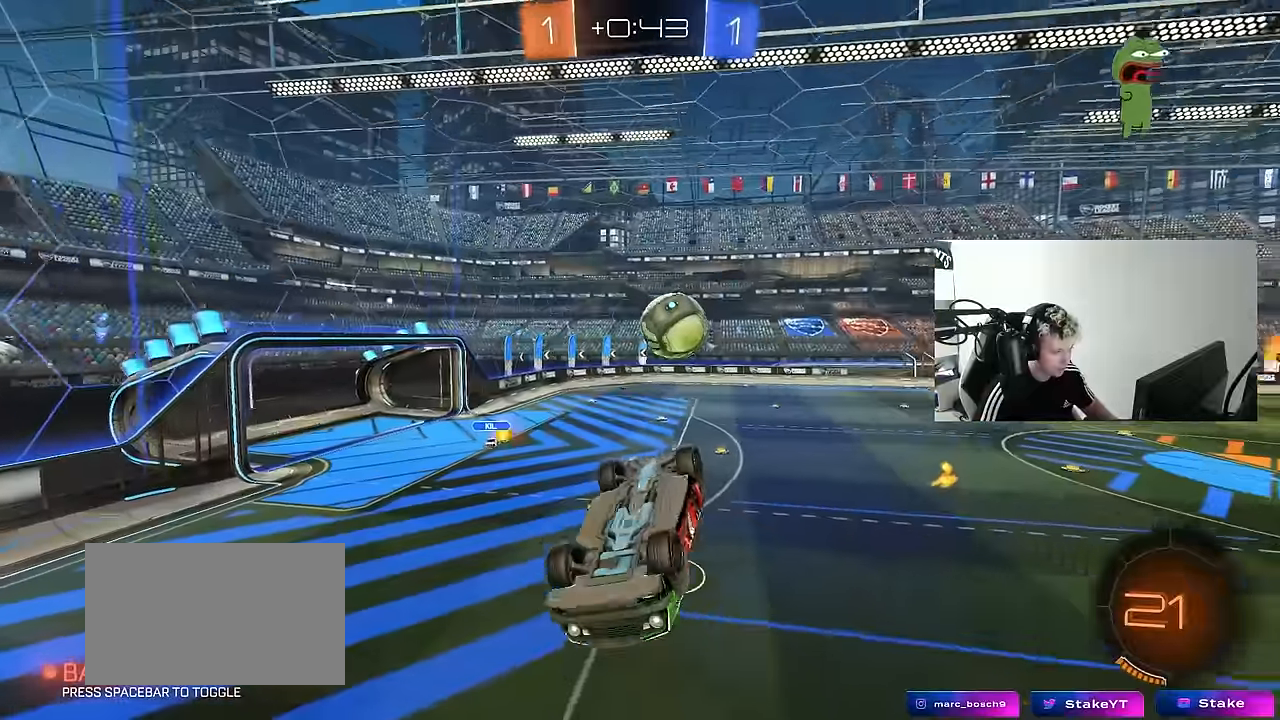
{"keys": ["shift"], "mouse": [], "mouse_move": "still", "events": [[33, "a", "down"], [216, "a", "up"], [366, "a", "down"], [400, "s", "down"], [450, "s", "up"], [500, "a", "up"], [500, "shift", "down"]]}
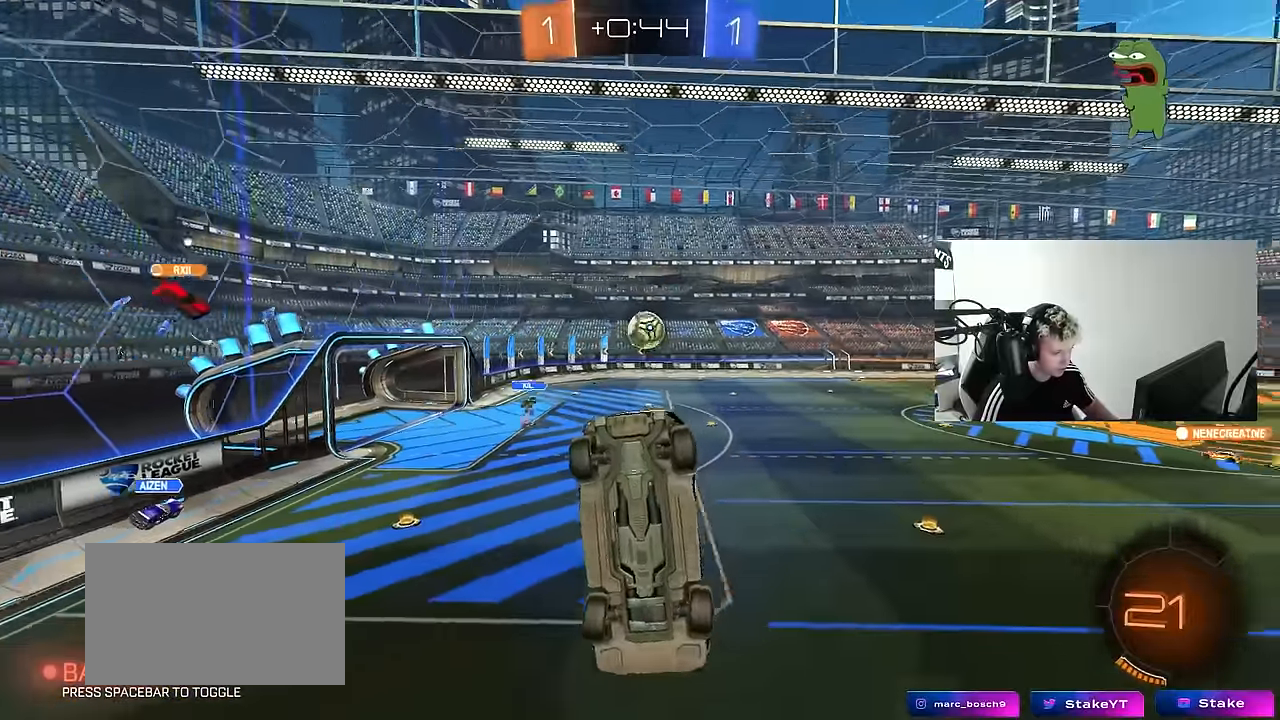
{"keys": ["w"], "mouse": [], "mouse_move": "still", "events": [[50, "d", "down"], [100, "shift", "up"], [183, "d", "up"], [466, "w", "down"]]}
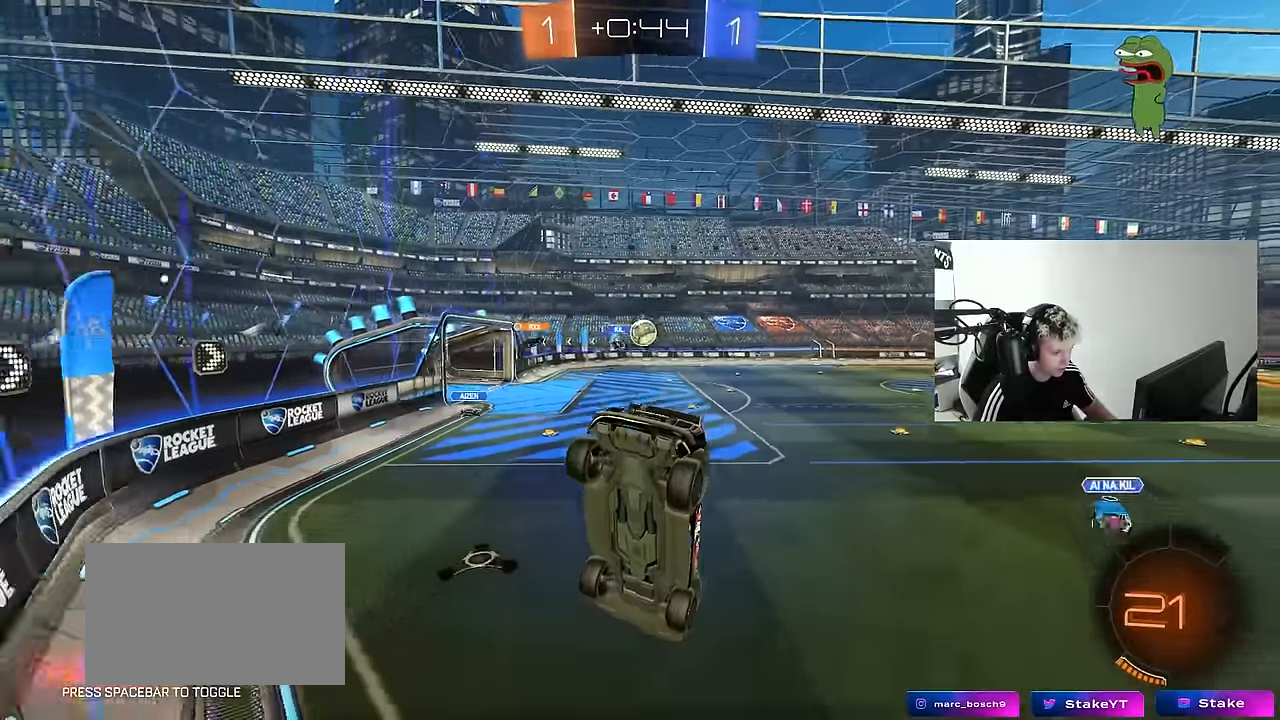
{"keys": ["d", "w"], "mouse": [], "mouse_move": "up-left", "events": [[16, "d", "down"]]}
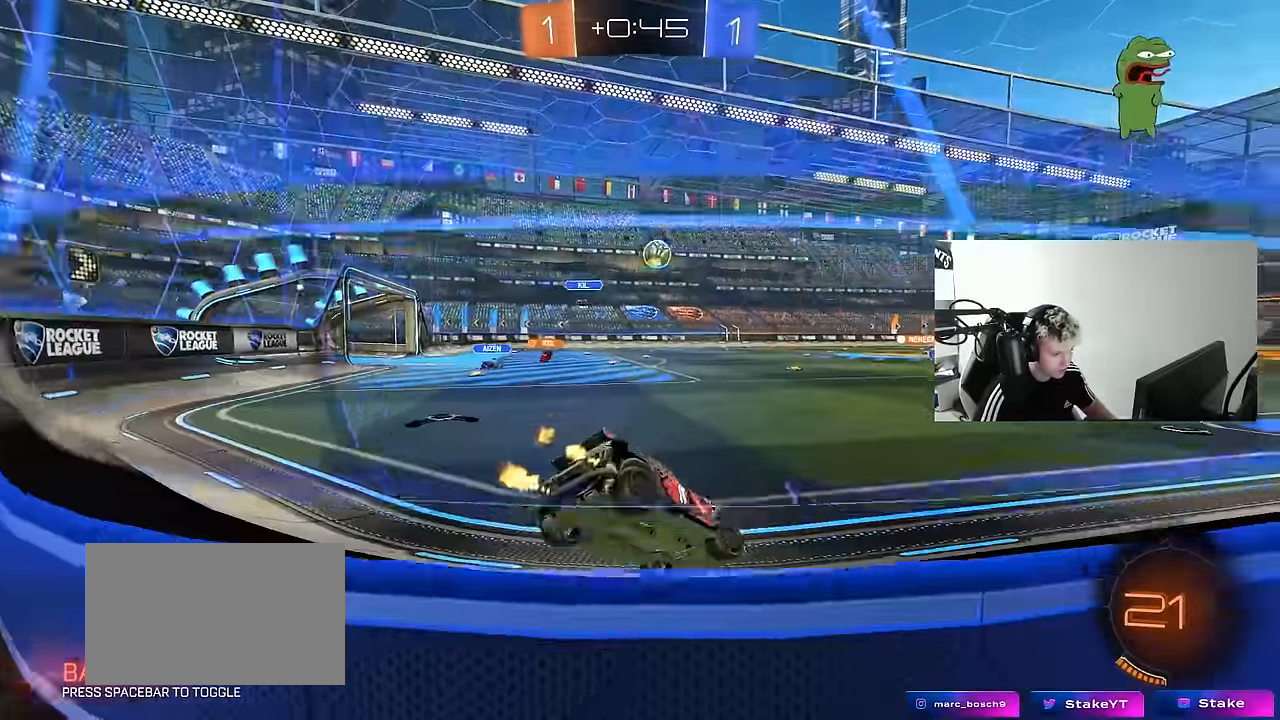
{"keys": ["d", "s", "shift"], "mouse": ["left", "right"], "mouse_move": "down-left", "events": [[83, "mouse_left", "down"], [216, "a", "down"], [216, "d", "up"], [266, "mouse_right", "down"], [316, "a", "up"], [316, "d", "down"], [350, "mouse_right", "up"], [400, "mouse_right", "down"], [400, "shift", "down"], [450, "s", "down"], [450, "w", "up"]]}
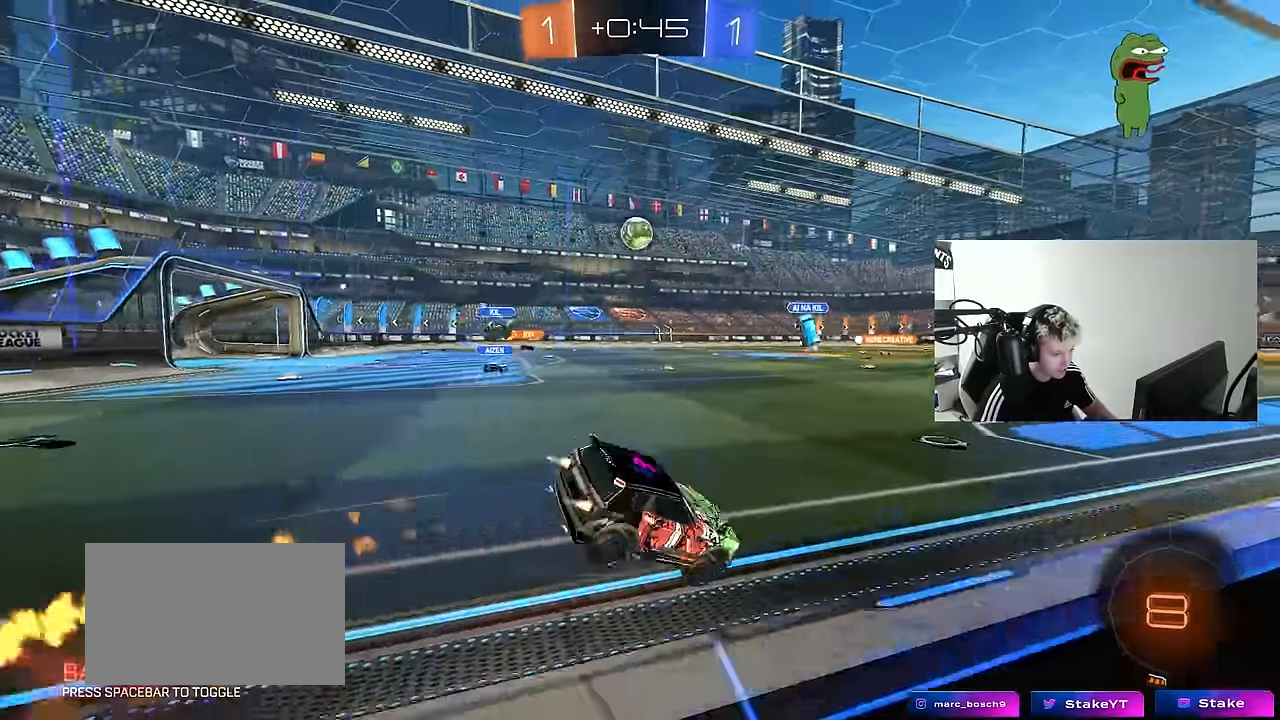
{"keys": ["d", "s", "shift"], "mouse": ["left"], "mouse_move": "still", "events": [[50, "space", "down"], [133, "mouse_right", "up"], [233, "space", "up"], [316, "mouse_left", "up"], [333, "s", "up"], [466, "mouse_left", "down"], [466, "s", "down"]]}
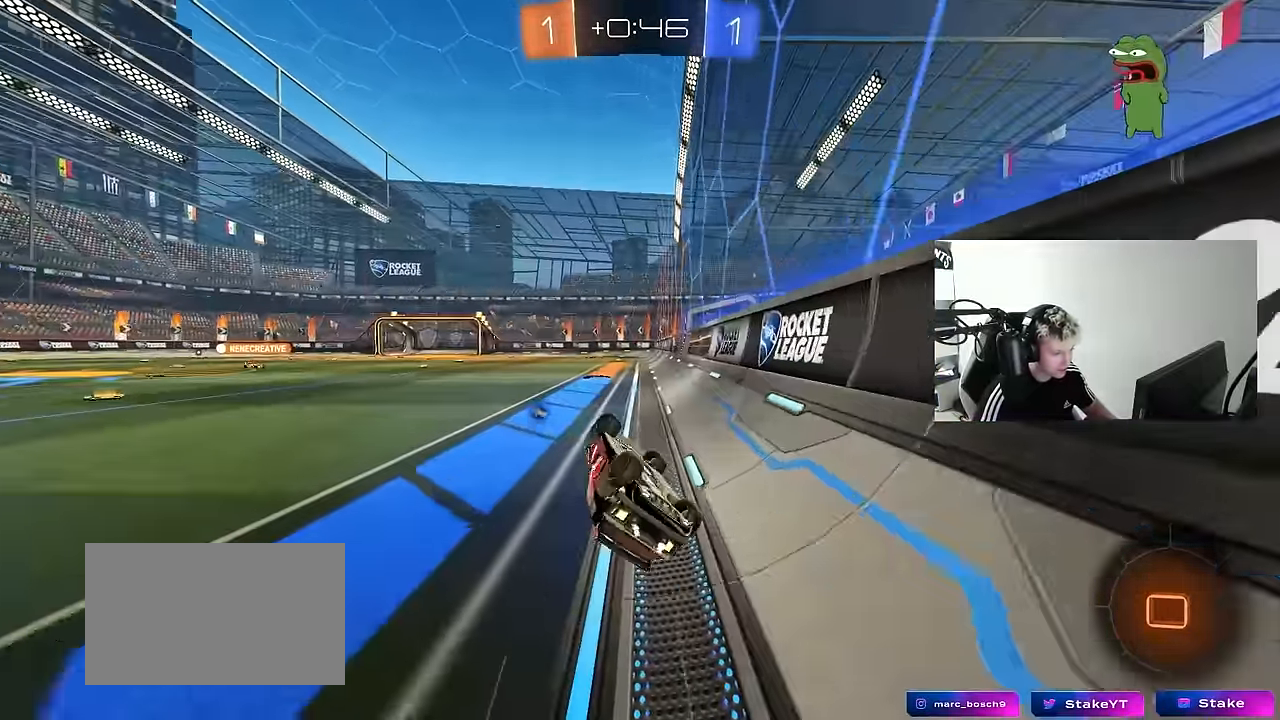
{"keys": ["d", "w"], "mouse": [], "mouse_move": "still", "events": [[150, "s", "up"], [200, "mouse_left", "up"], [250, "space", "down"], [300, "d", "up"], [300, "shift", "up"], [333, "w", "down"], [433, "space", "up"], [483, "d", "down"]]}
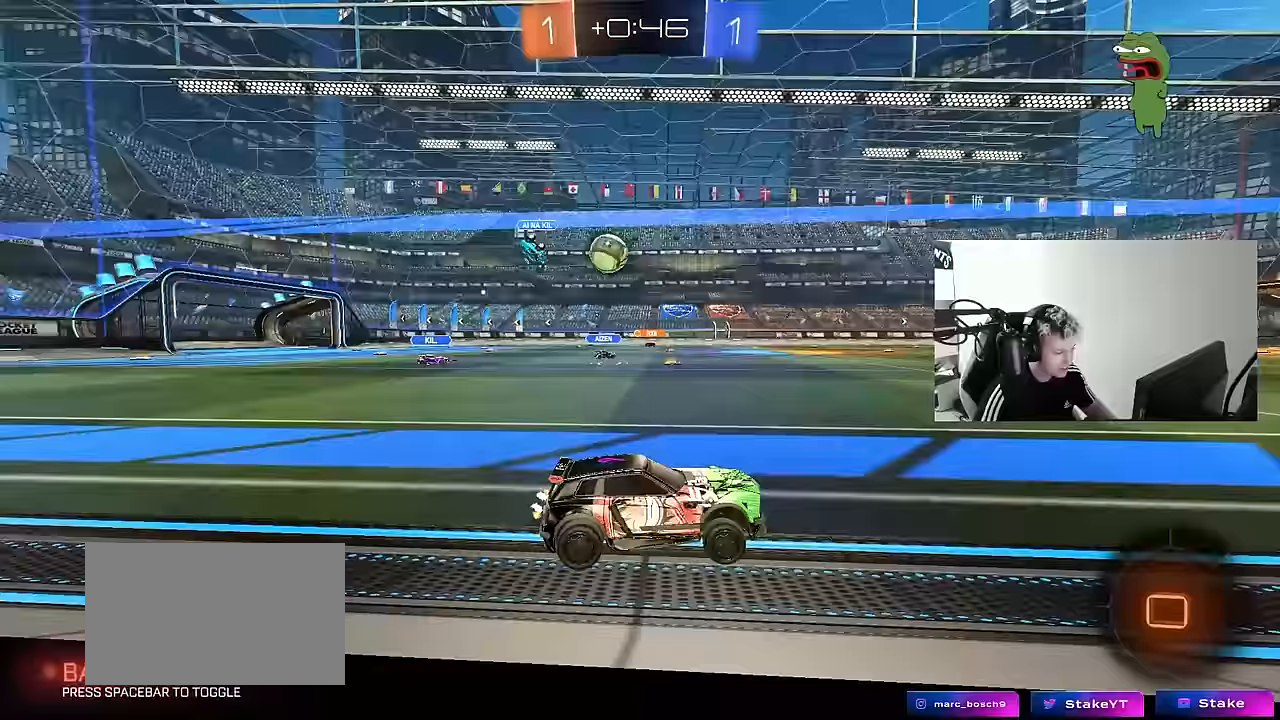
{"keys": ["w"], "mouse": [], "mouse_move": "still", "events": [[33, "d", "up"], [33, "mouse_right", "down"], [117, "mouse_right", "up"], [217, "mouse_right", "down"], [400, "mouse_right", "up"]]}
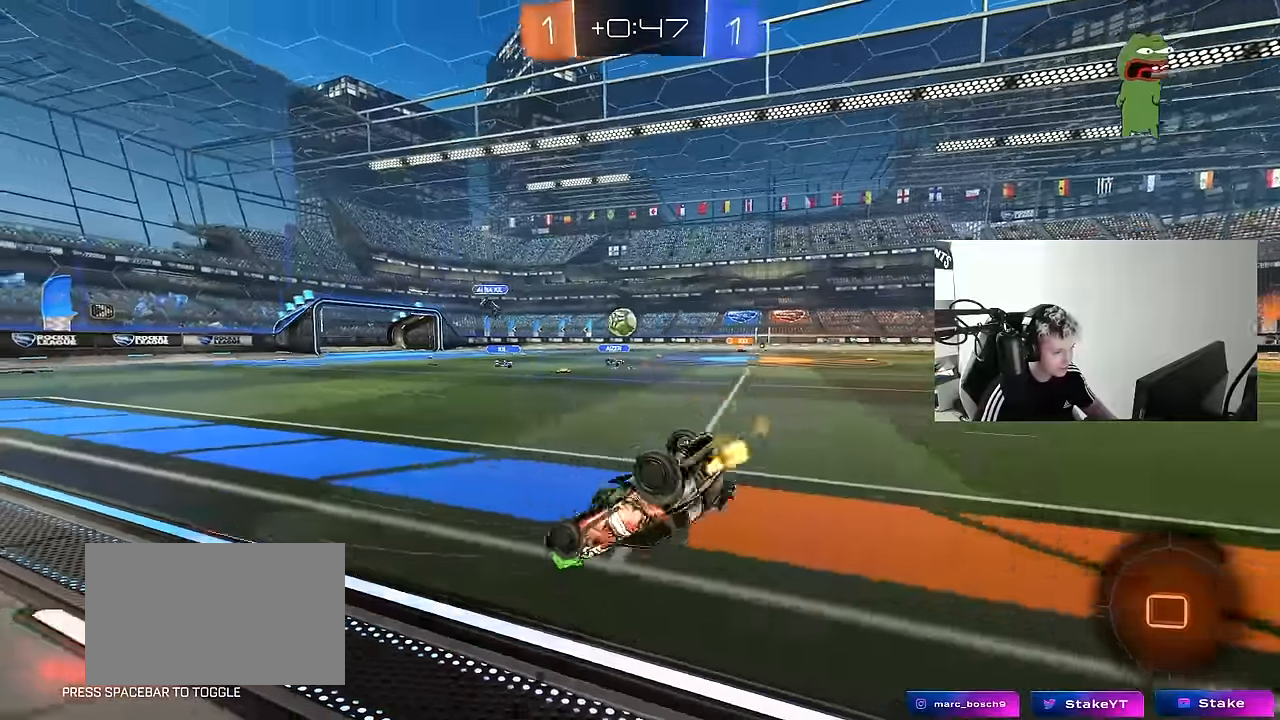
{"keys": [], "mouse": [], "mouse_move": "still", "events": [[183, "w", "up"], [333, "a", "down"], [467, "a", "up"]]}
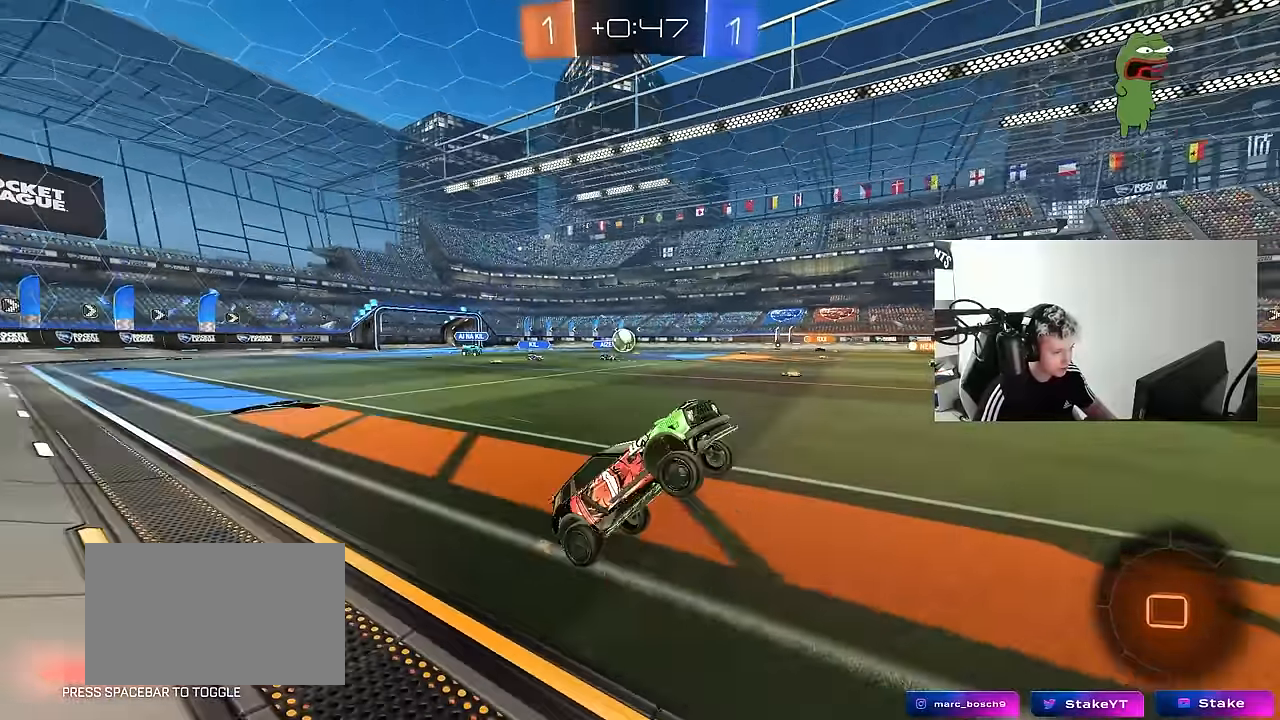
{"keys": ["space", "w"], "mouse": [], "mouse_move": "still", "events": [[200, "w", "down"], [383, "a", "down"], [383, "space", "down"], [483, "a", "up"]]}
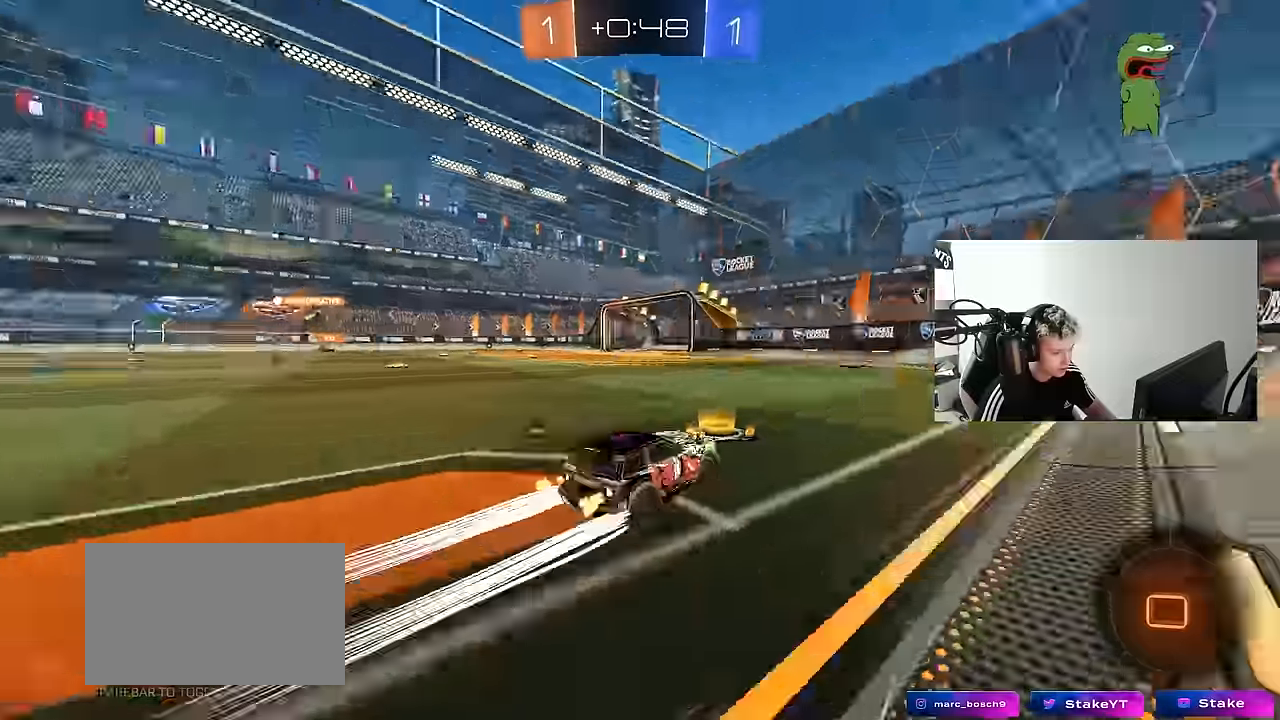
{"keys": ["a", "w"], "mouse": [], "mouse_move": "up-right", "events": [[33, "space", "up"], [267, "space", "down"], [400, "space", "up"], [500, "a", "down"]]}
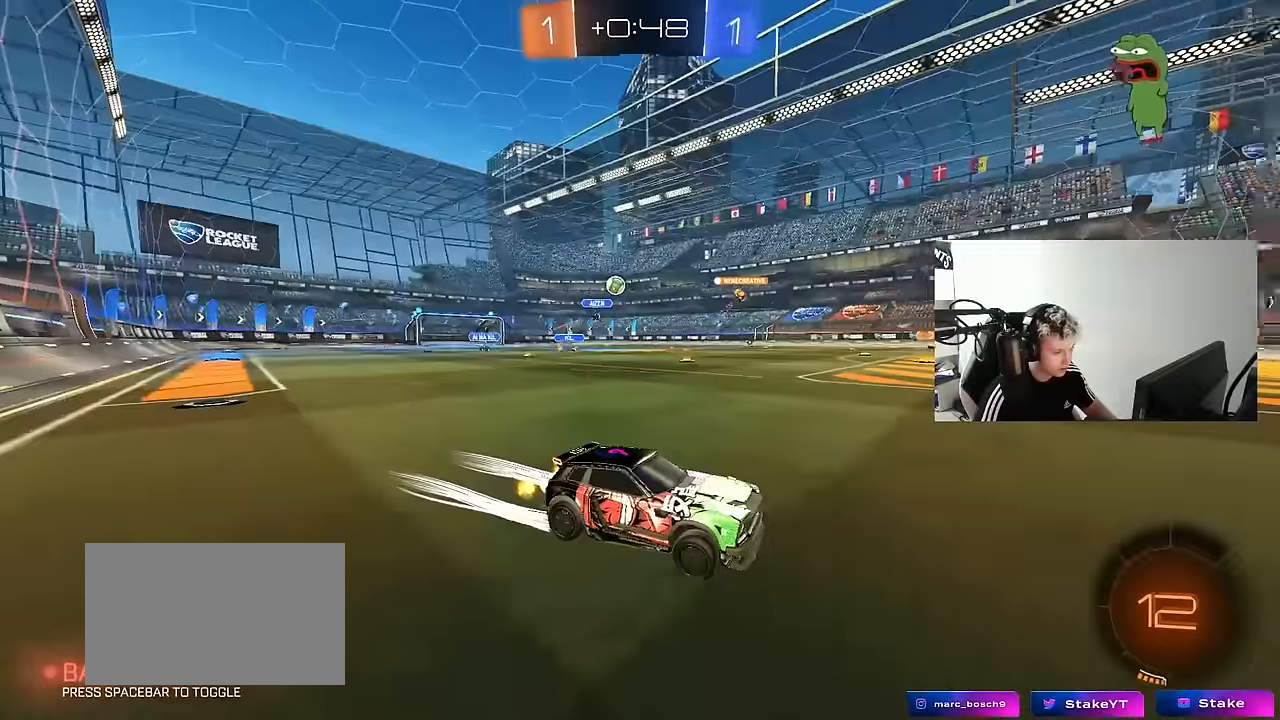
{"keys": ["a", "w"], "mouse": [], "mouse_move": "still", "events": [[50, "shift", "down"], [133, "shift", "up"], [367, "a", "up"], [467, "a", "down"]]}
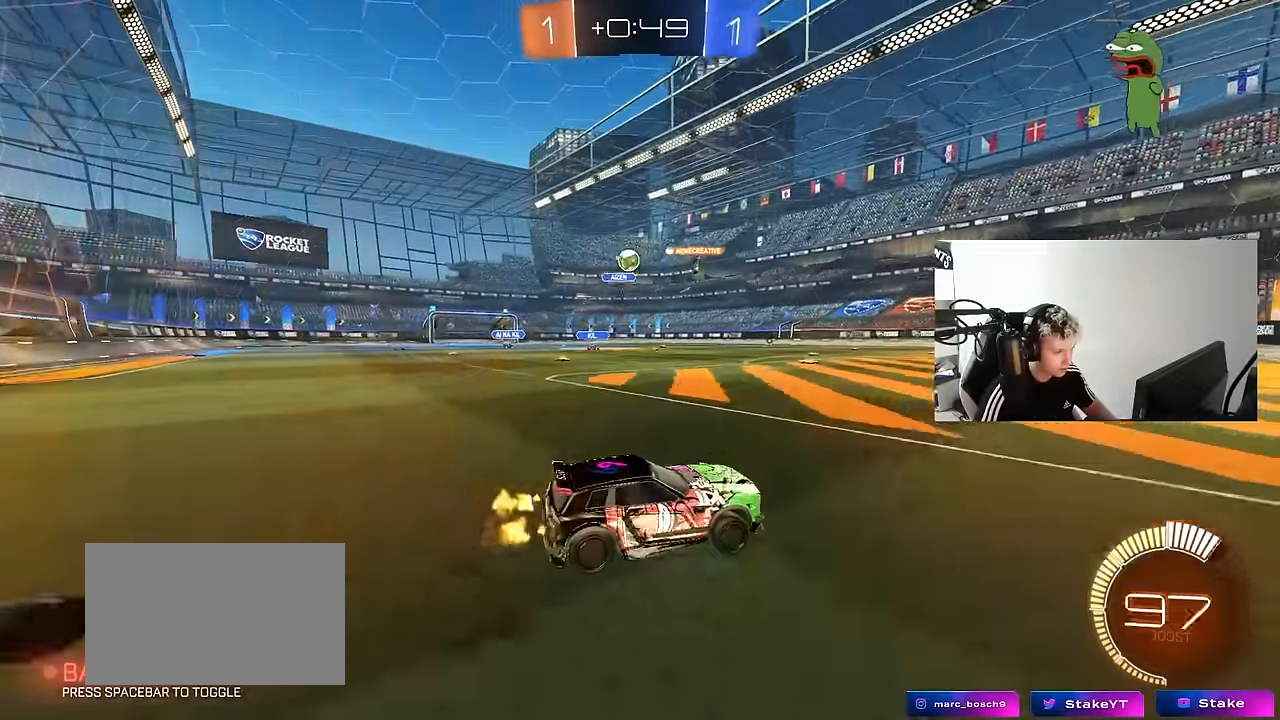
{"keys": ["d", "w"], "mouse": [], "mouse_move": "still", "events": [[67, "w", "up"], [117, "a", "up"], [200, "s", "down"], [250, "d", "down"], [300, "s", "up"], [483, "w", "down"]]}
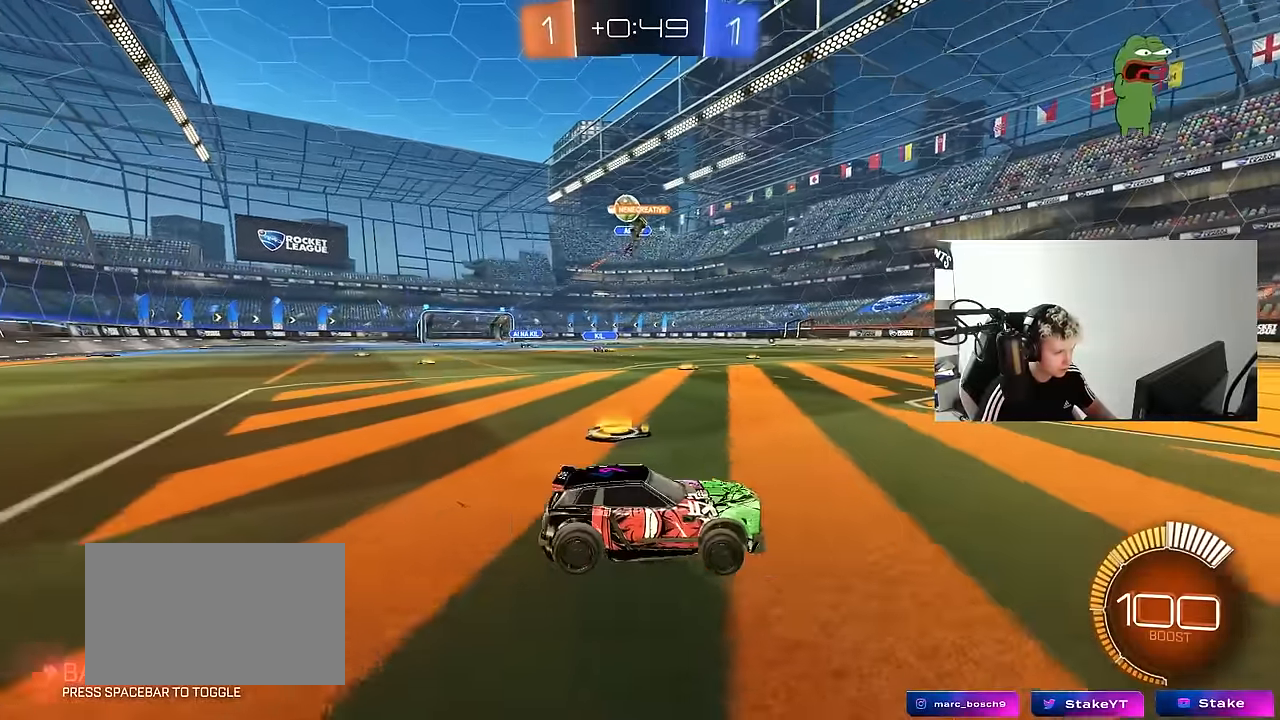
{"keys": ["a", "w"], "mouse": [], "mouse_move": "still", "events": [[117, "d", "up"], [267, "a", "down"], [317, "shift", "down"], [450, "shift", "up"]]}
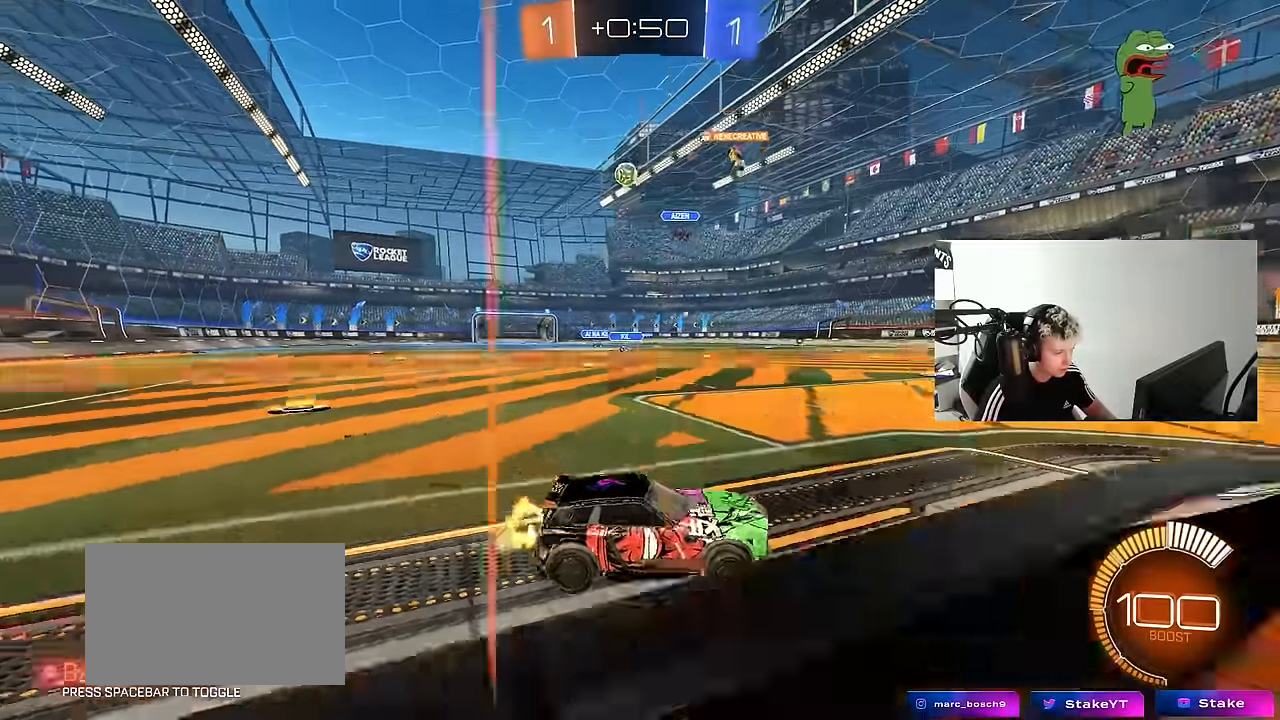
{"keys": ["w"], "mouse": [], "mouse_move": "still", "events": [[367, "a", "up"]]}
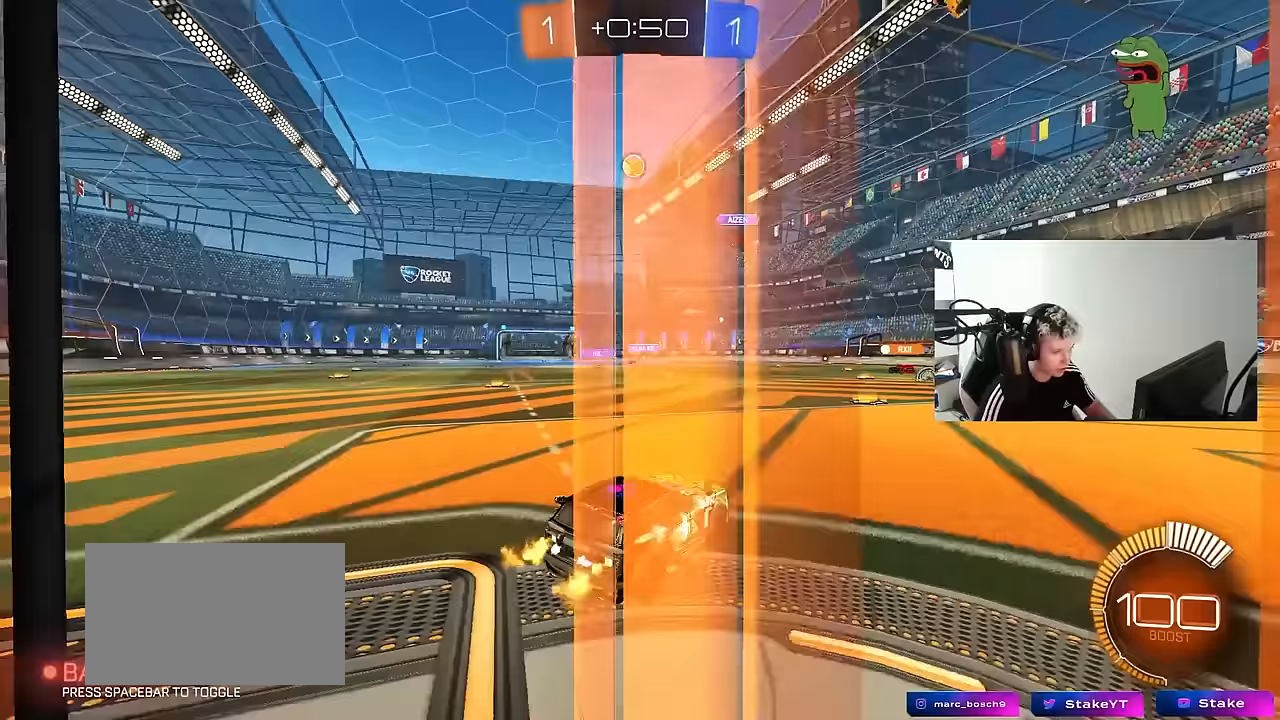
{"keys": ["a", "w"], "mouse": ["left"], "mouse_move": "still", "events": [[17, "d", "down"], [100, "d", "up"], [200, "a", "down"], [250, "mouse_left", "down"], [333, "a", "up"], [483, "a", "down"]]}
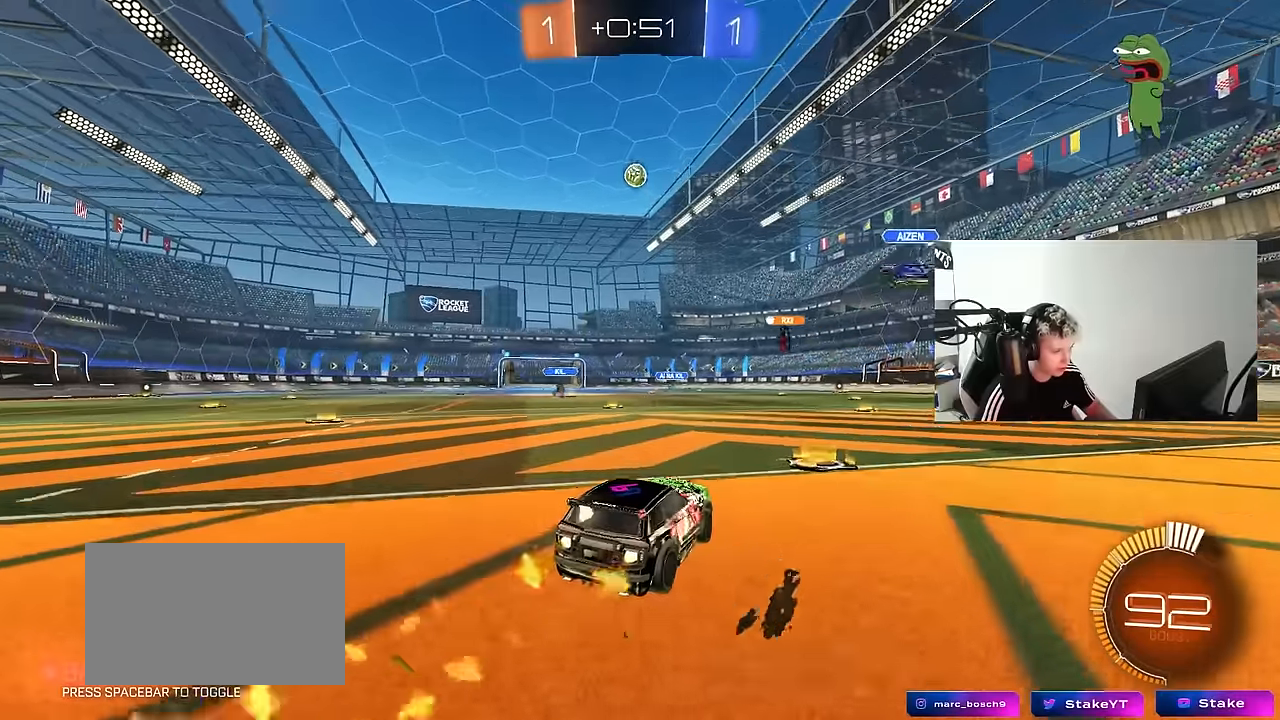
{"keys": ["w"], "mouse": ["left"], "mouse_move": "still", "events": [[167, "mouse_left", "up"], [267, "a", "up"], [450, "mouse_left", "down"]]}
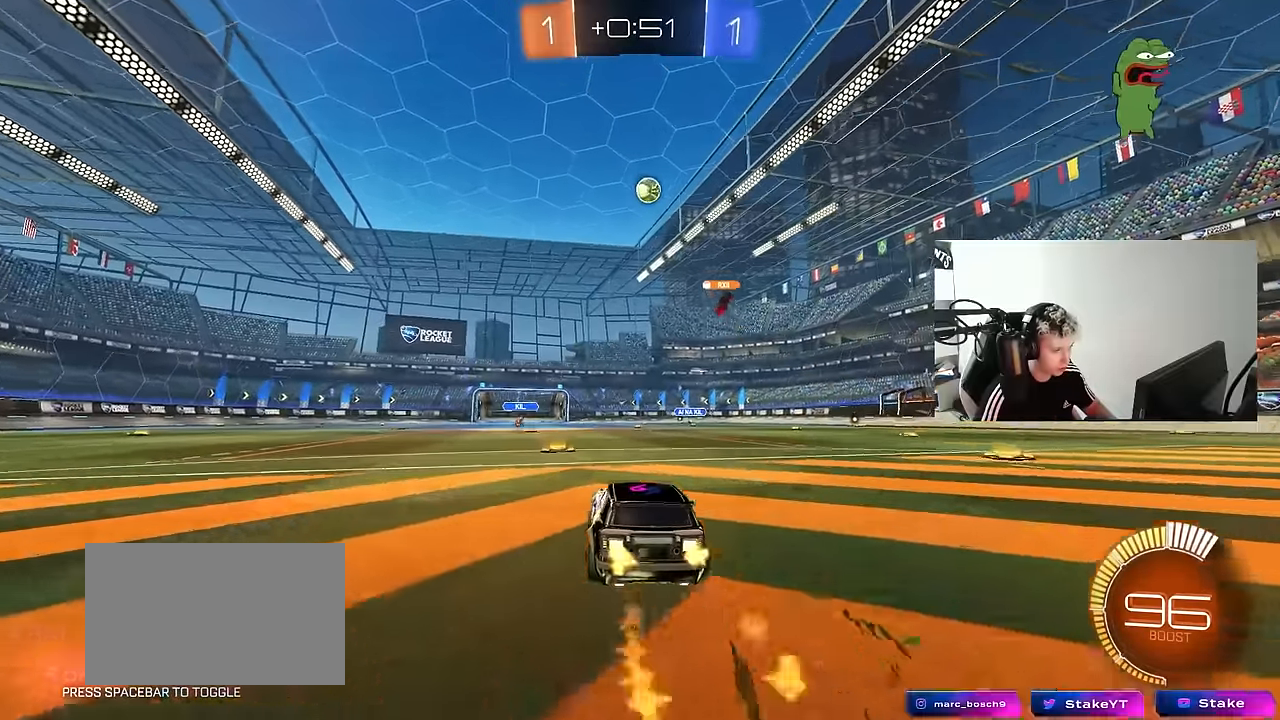
{"keys": ["w"], "mouse": [], "mouse_move": "still", "events": [[283, "mouse_left", "up"], [333, "d", "down"], [417, "d", "up"]]}
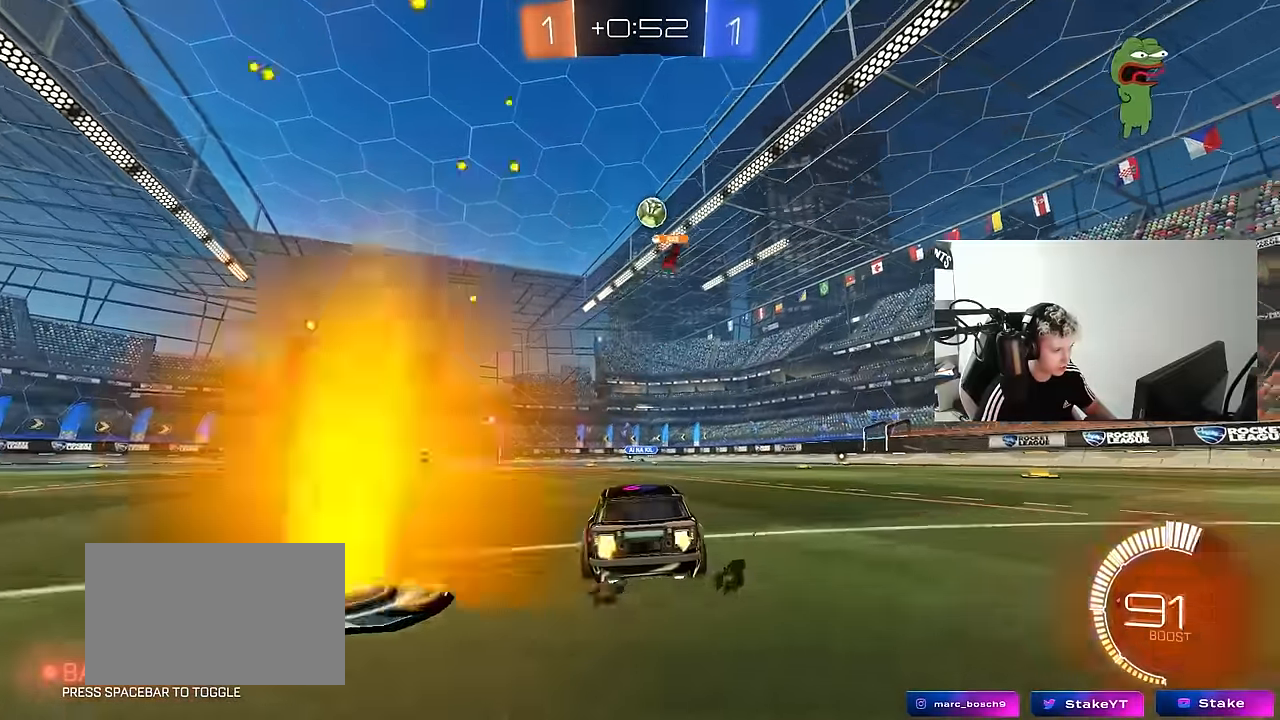
{"keys": ["a", "w"], "mouse": [], "mouse_move": "still", "events": [[117, "d", "down"], [200, "d", "up"], [250, "a", "down"]]}
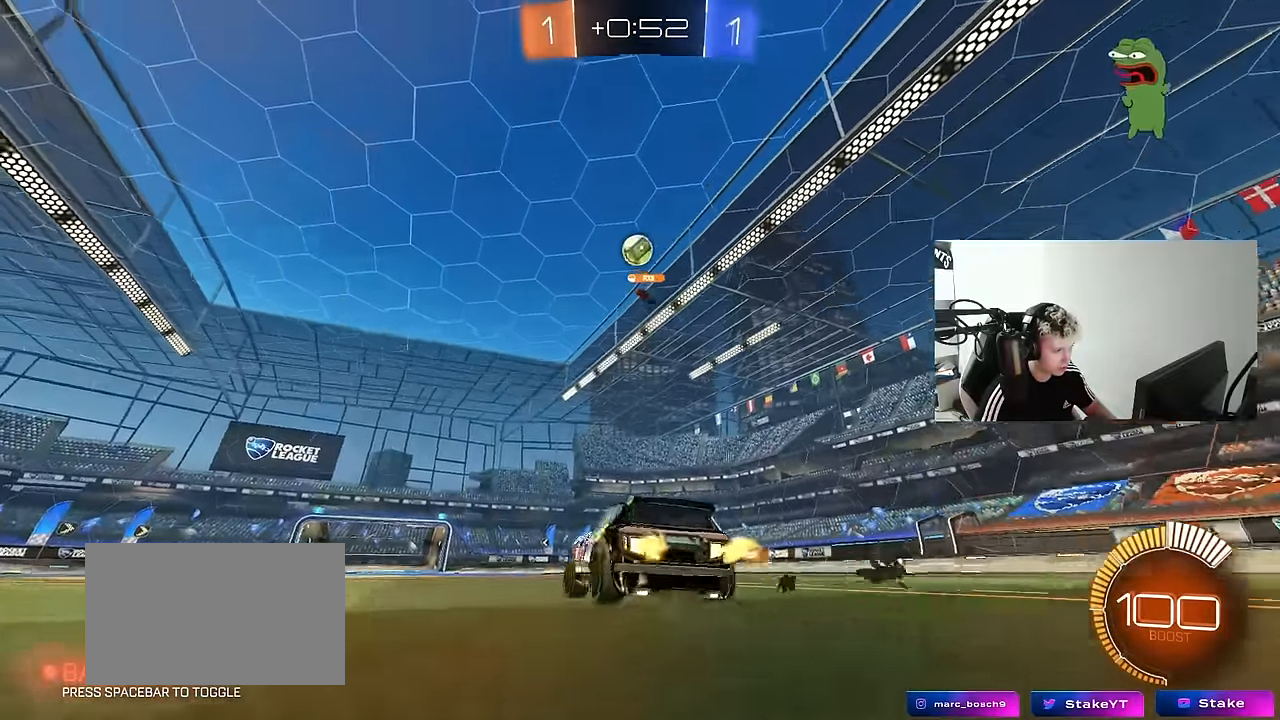
{"keys": ["d", "w"], "mouse": [], "mouse_move": "still", "events": [[267, "a", "up"], [267, "d", "down"]]}
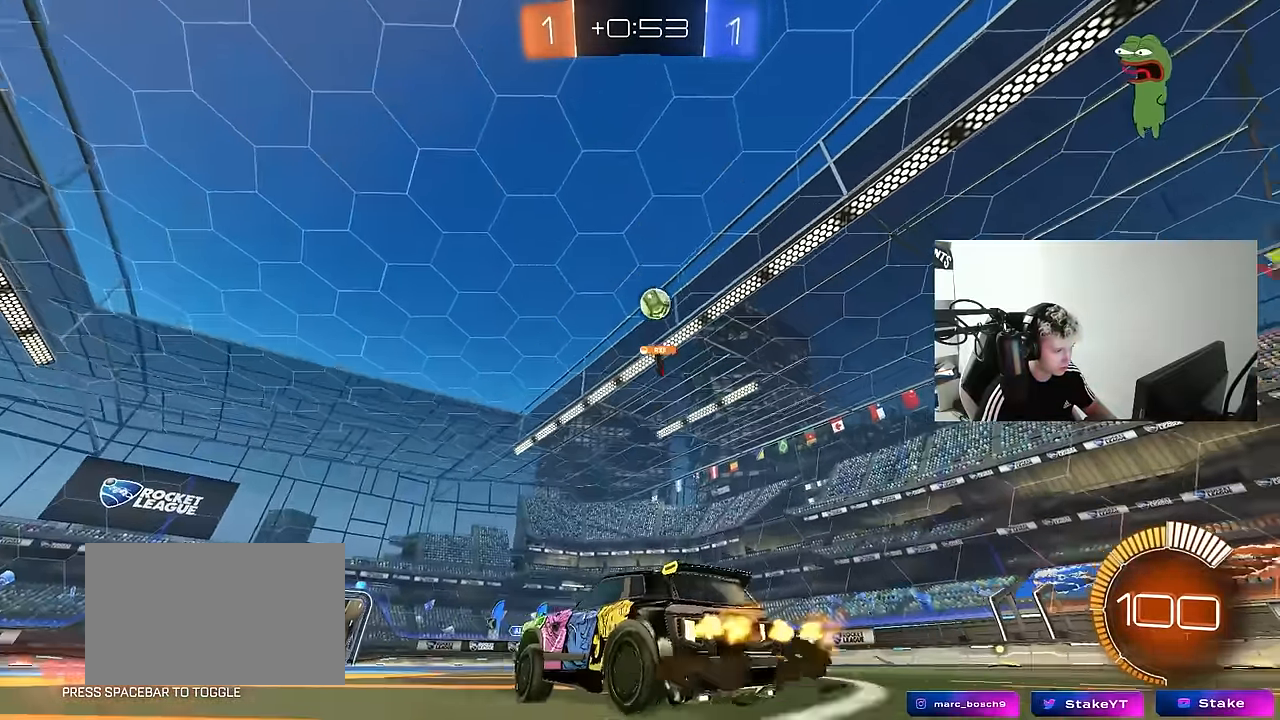
{"keys": ["d", "w"], "mouse": [], "mouse_move": "still", "events": [[183, "d", "up"], [183, "mouse_left", "down"], [367, "d", "down"], [467, "mouse_left", "up"]]}
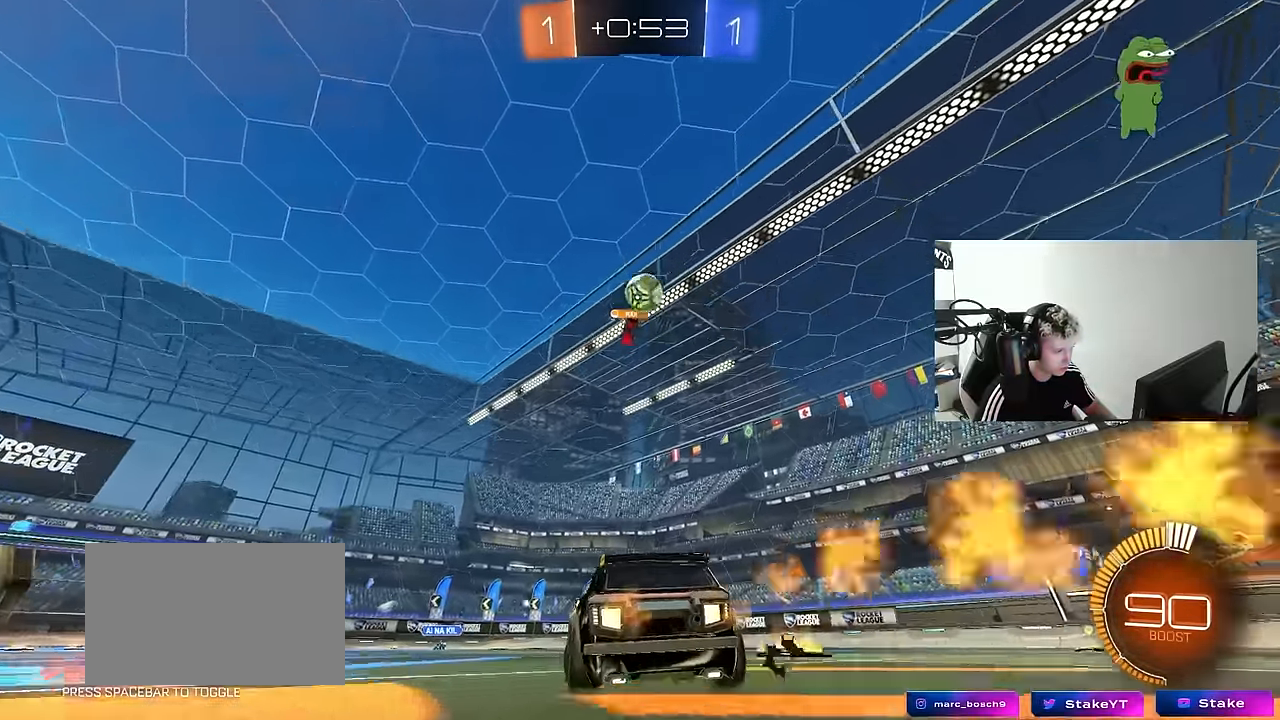
{"keys": ["d", "s"], "mouse": ["right"], "mouse_move": "down-left", "events": [[17, "d", "up"], [100, "w", "up"], [150, "s", "down"], [200, "d", "down"], [250, "a", "down"], [250, "d", "up"], [383, "mouse_right", "down"], [433, "a", "up"], [433, "d", "down"]]}